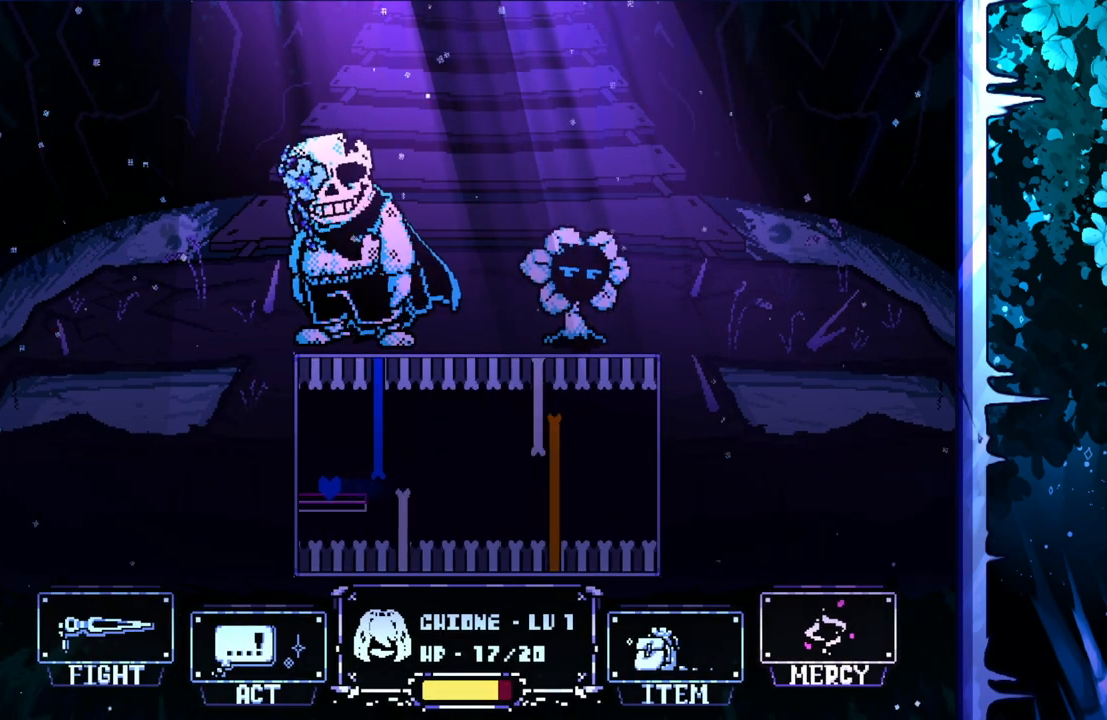
Gameplay with keyboard; each line is a JSON object with the keys held at the frame after it. "events" lists presses ("down") and releases ("up") of "c", "down", "left", "right", "up", "x" and "z" between this image and that frame as [ms after this image, input, new state], when the widget could be followed in between. No other keys are recorded. Mouse input is not recorded.
{"keys": [], "events": [[100, "left", "up"], [100, "up", "down"], [150, "right", "down"], [150, "up", "up"], [283, "right", "up"]]}
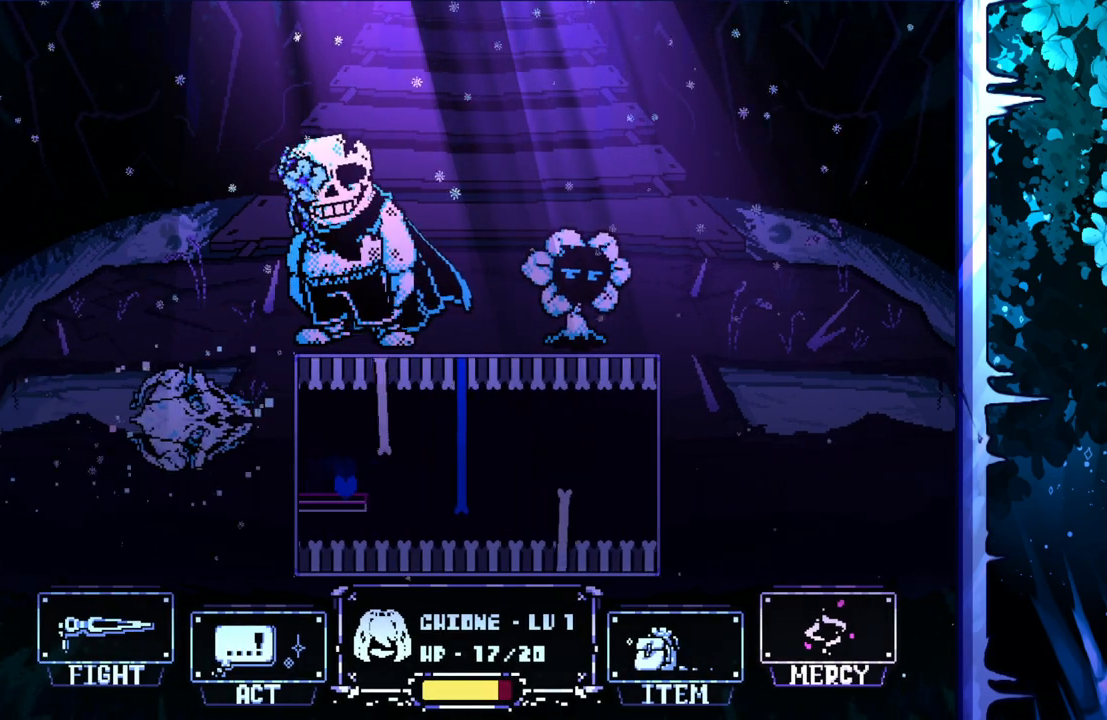
{"keys": [], "events": [[217, "right", "down"], [217, "up", "down"], [267, "up", "up"], [500, "right", "up"]]}
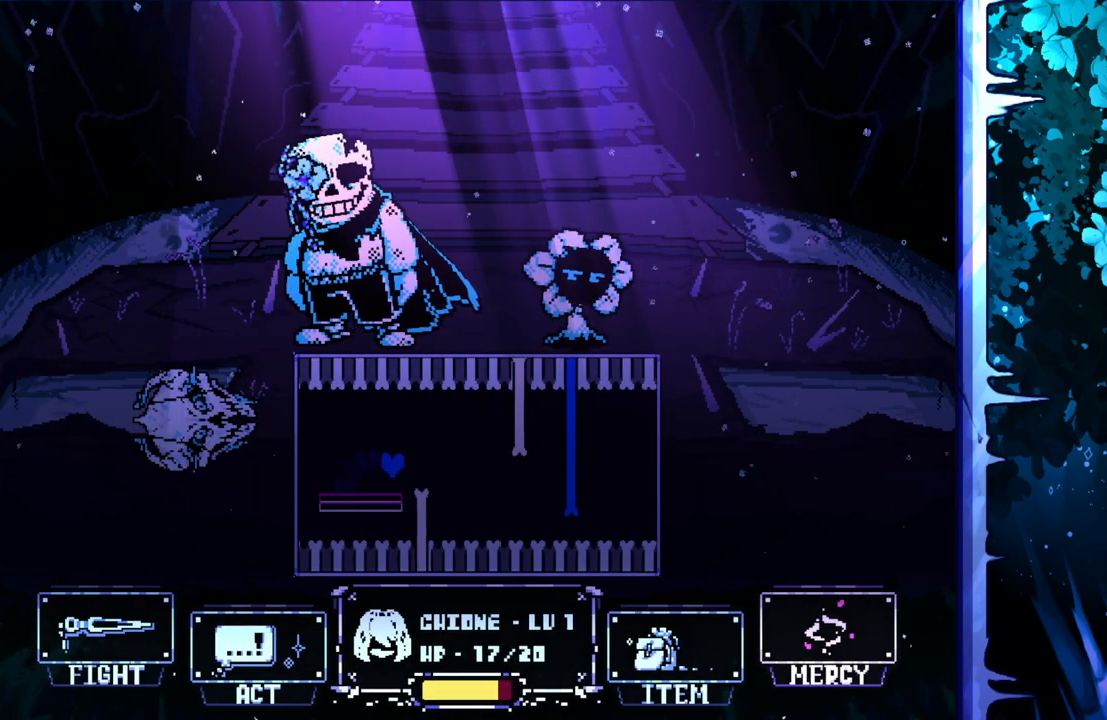
{"keys": [], "events": [[233, "left", "down"], [317, "left", "up"]]}
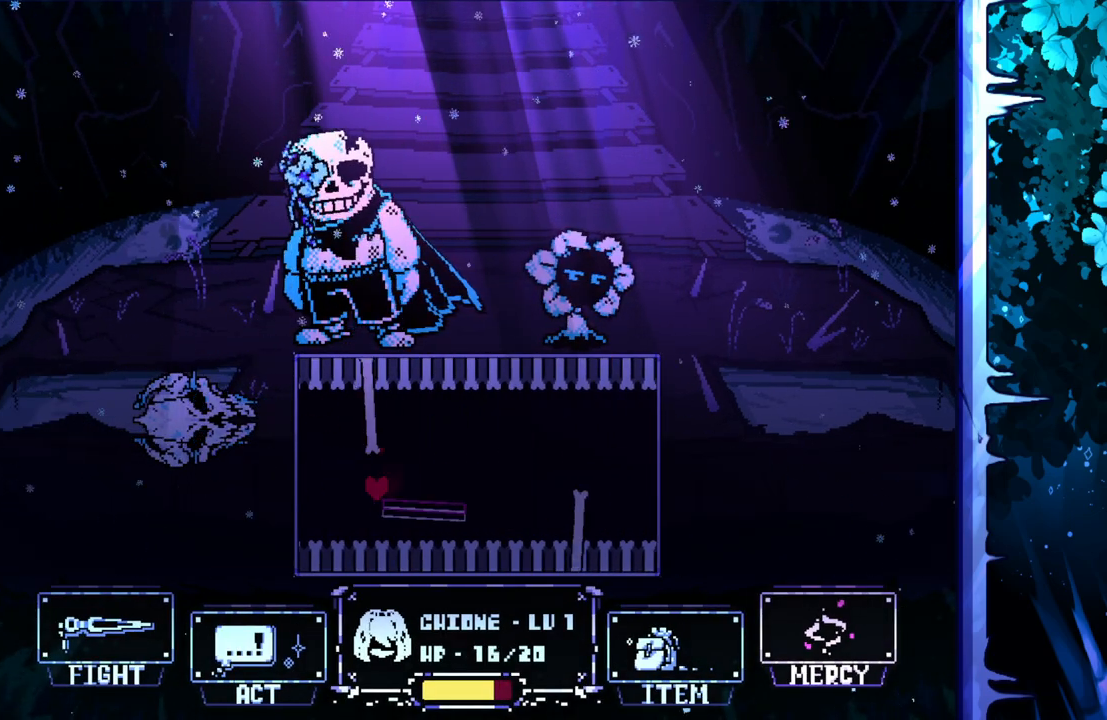
{"keys": [], "events": [[17, "up", "down"], [100, "up", "up"]]}
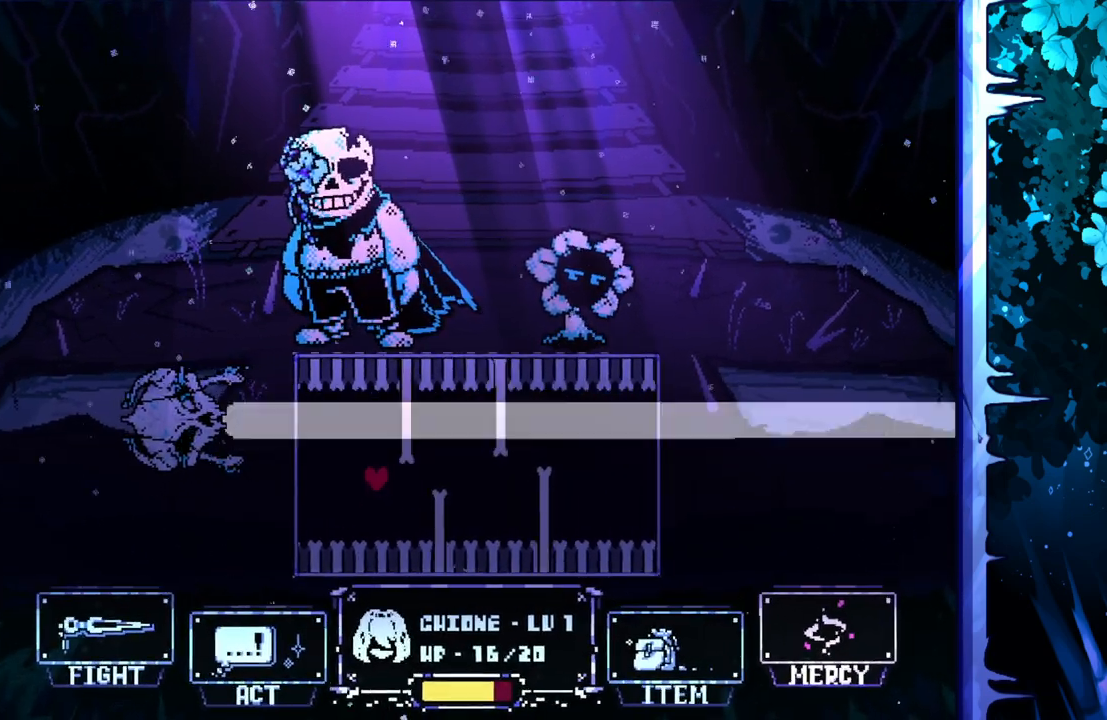
{"keys": ["right"], "events": [[117, "right", "down"]]}
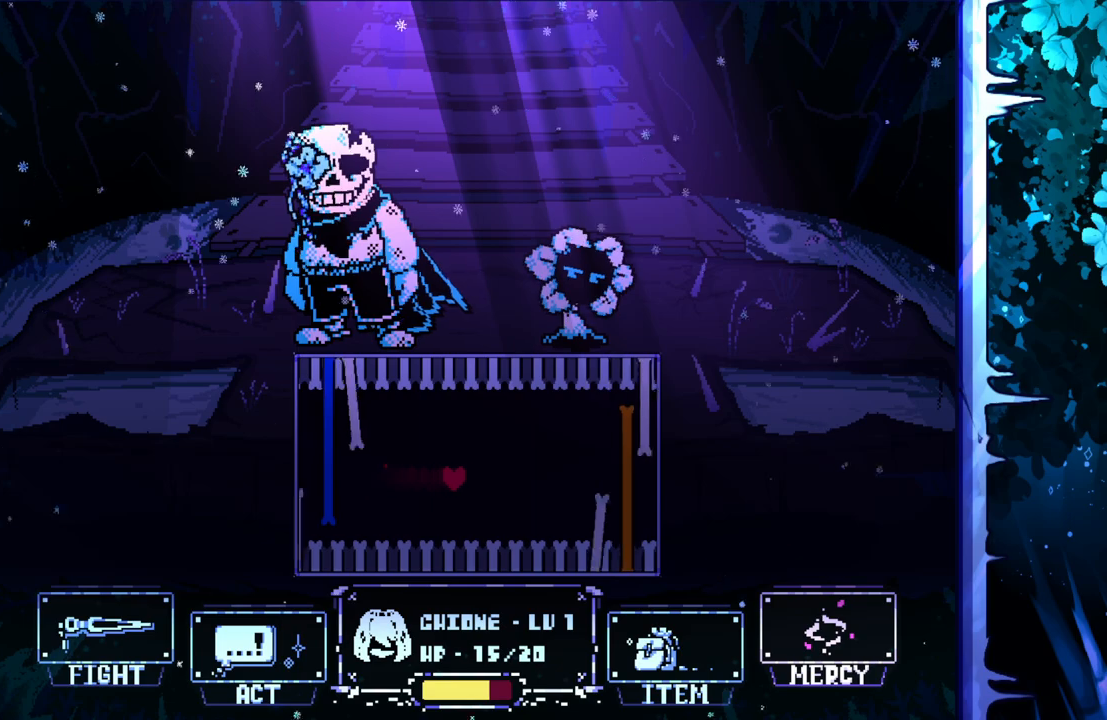
{"keys": ["right"], "events": []}
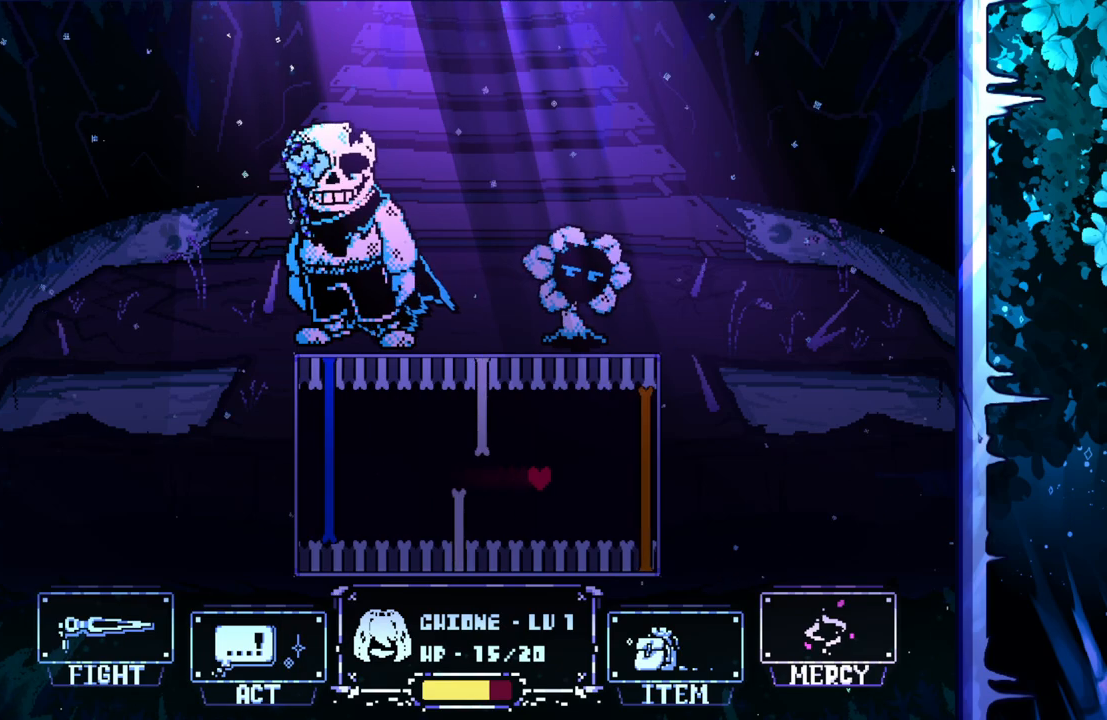
{"keys": ["right"], "events": []}
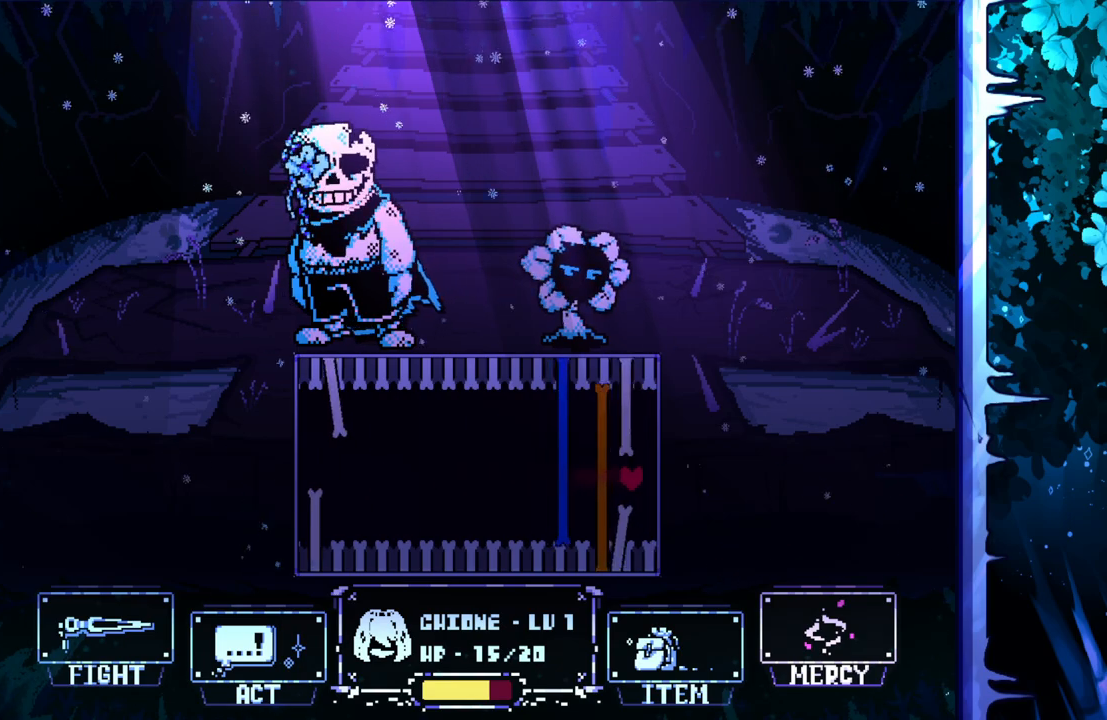
{"keys": [], "events": [[200, "right", "up"]]}
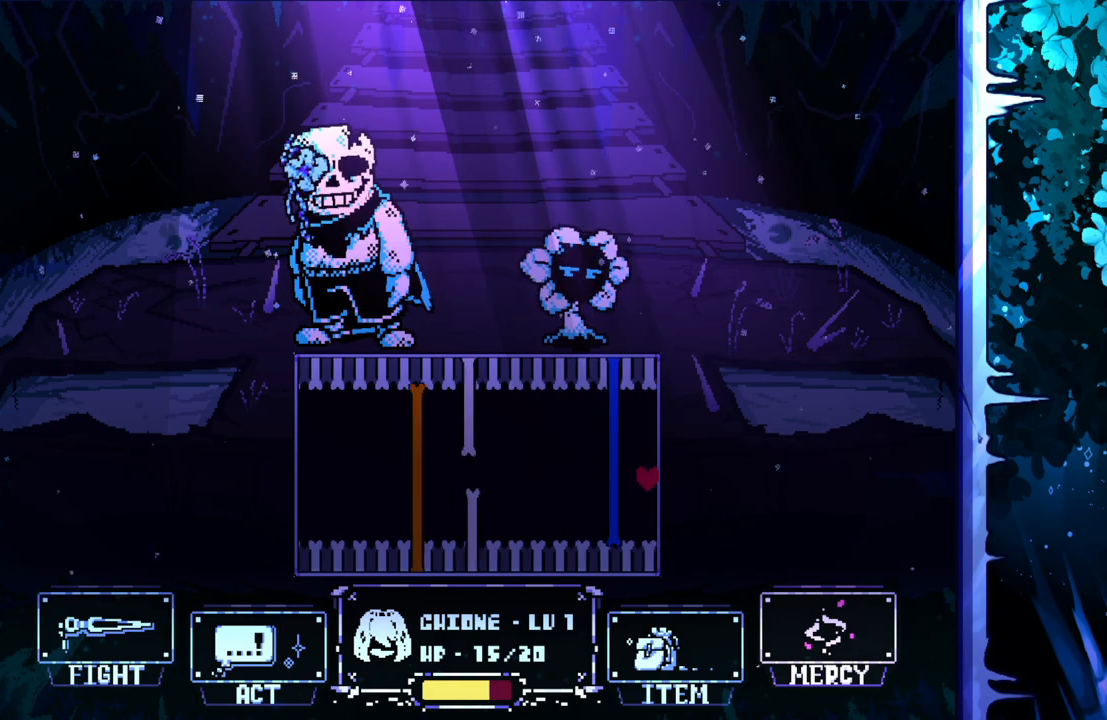
{"keys": [], "events": []}
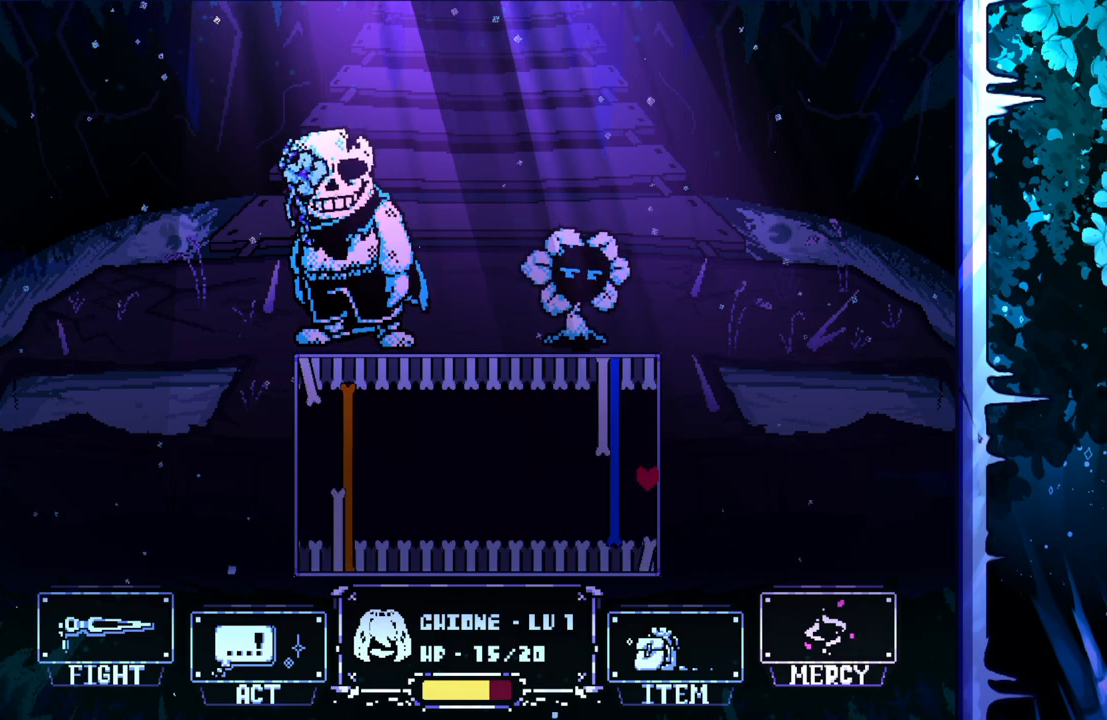
{"keys": [], "events": []}
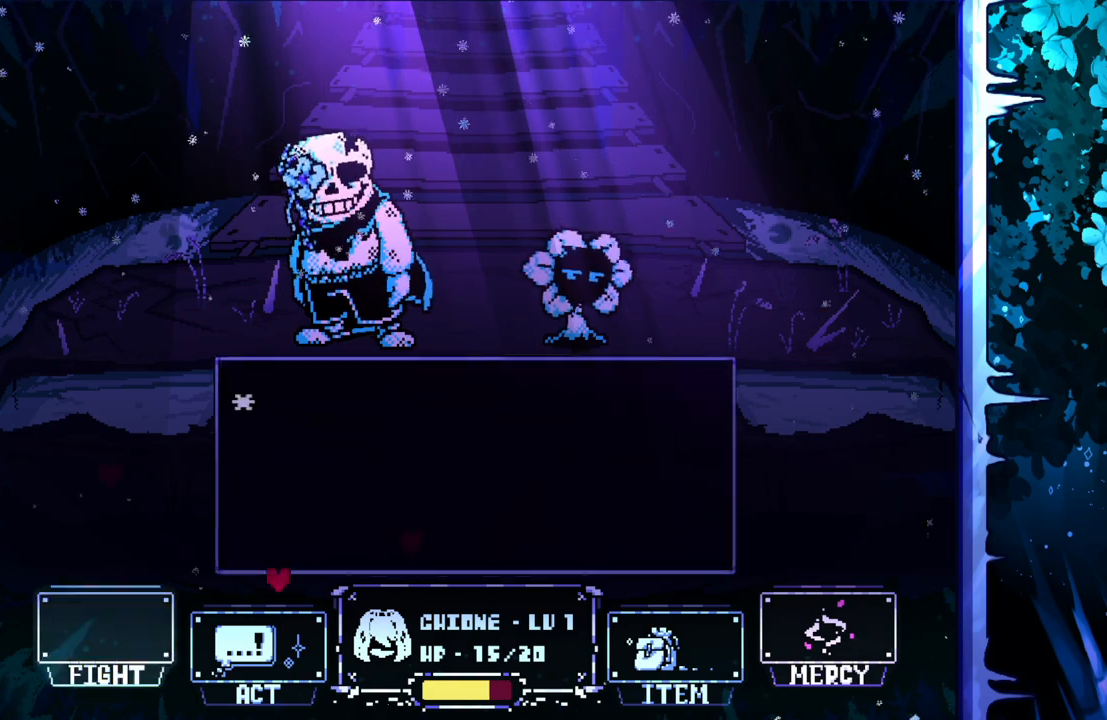
{"keys": [], "events": []}
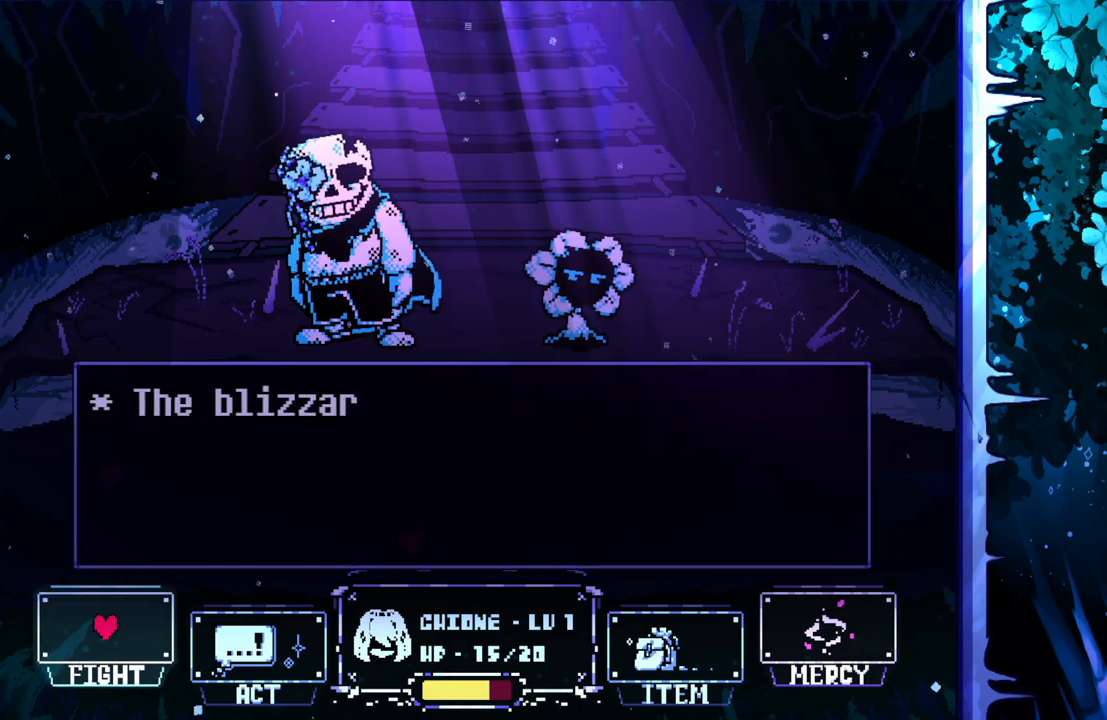
{"keys": ["z"], "events": [[417, "z", "down"]]}
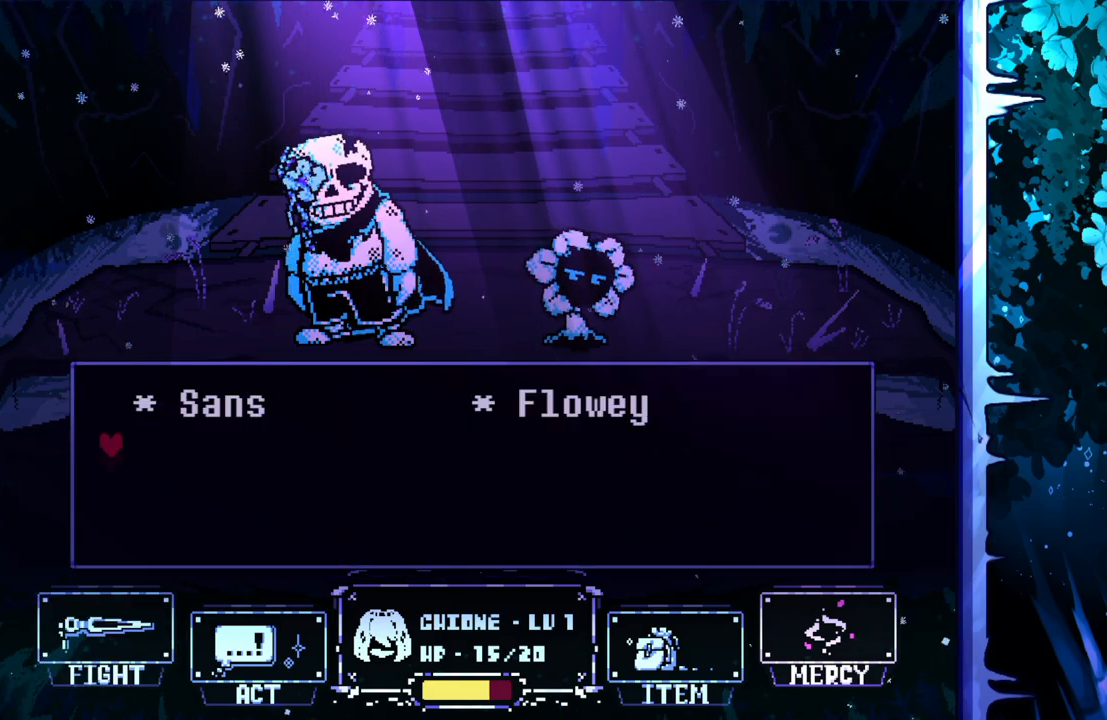
{"keys": [], "events": [[17, "z", "up"], [67, "z", "down"], [150, "z", "up"]]}
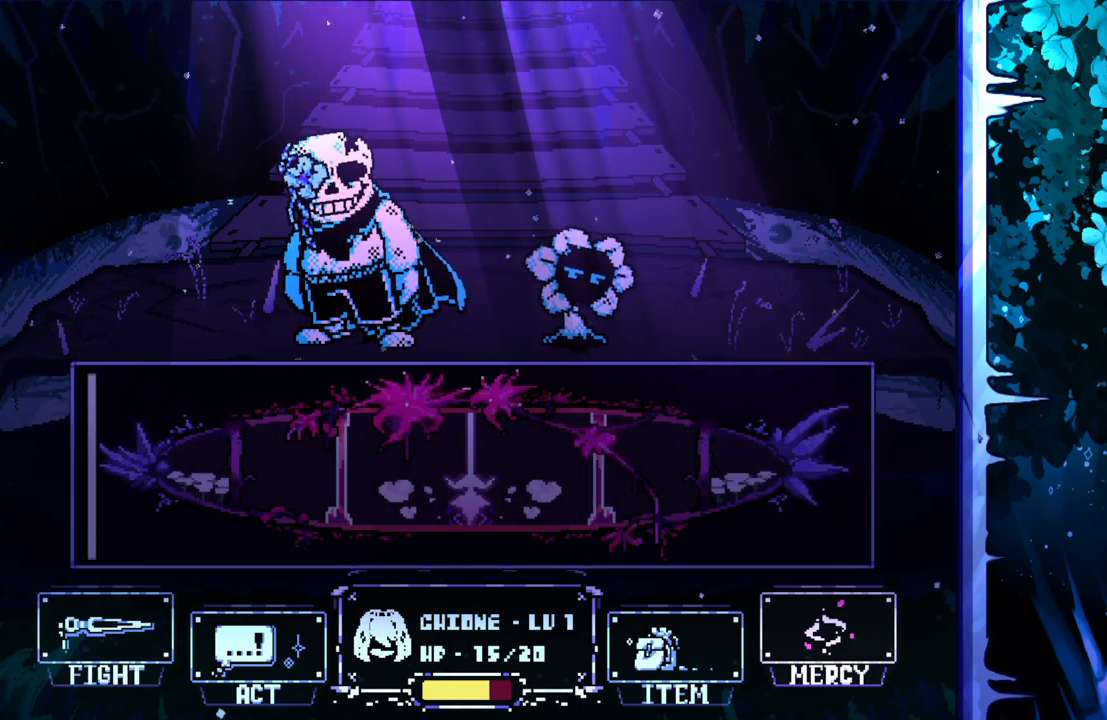
{"keys": [], "events": []}
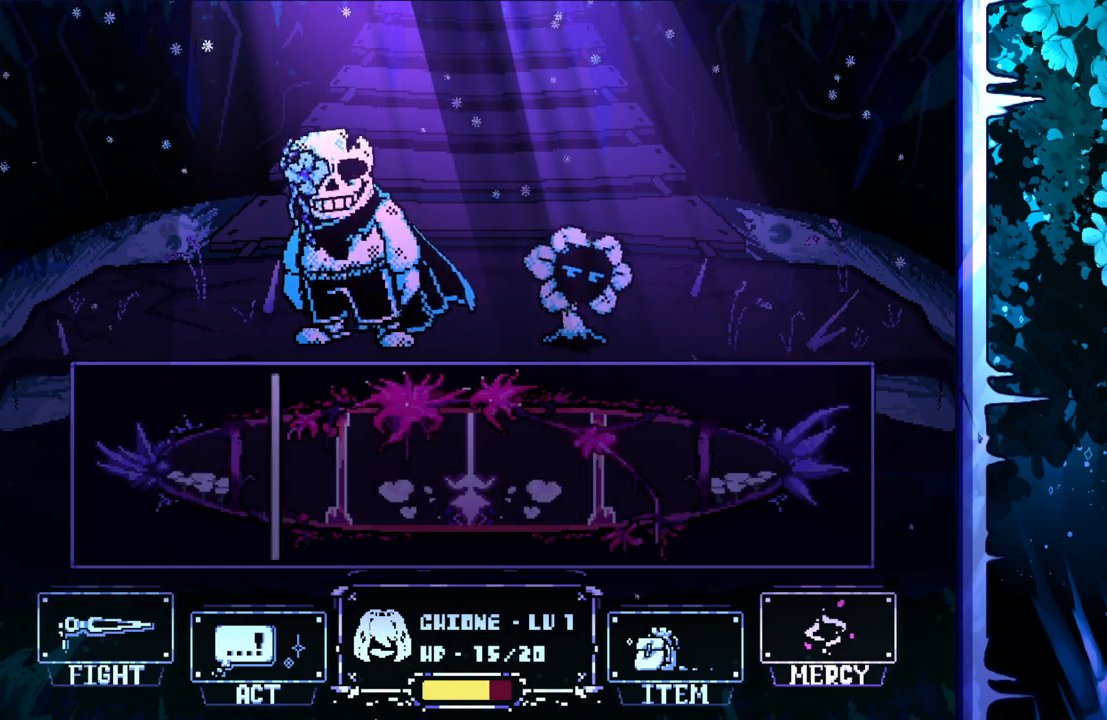
{"keys": [], "events": [[83, "z", "down"], [183, "z", "up"]]}
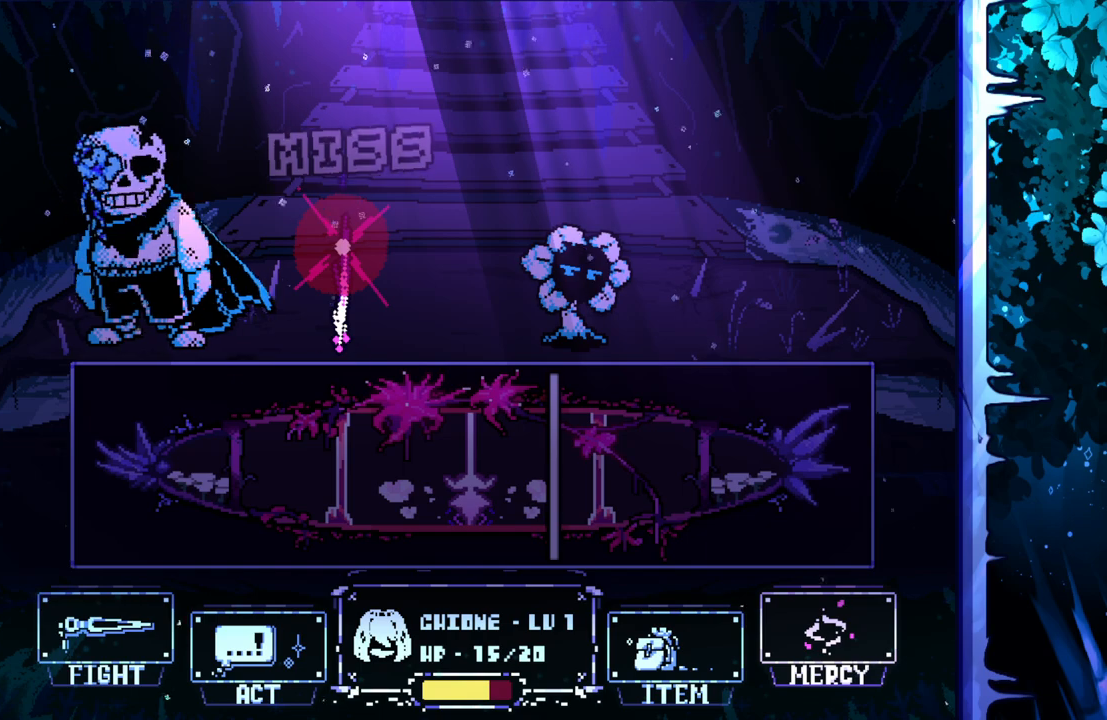
{"keys": [], "events": []}
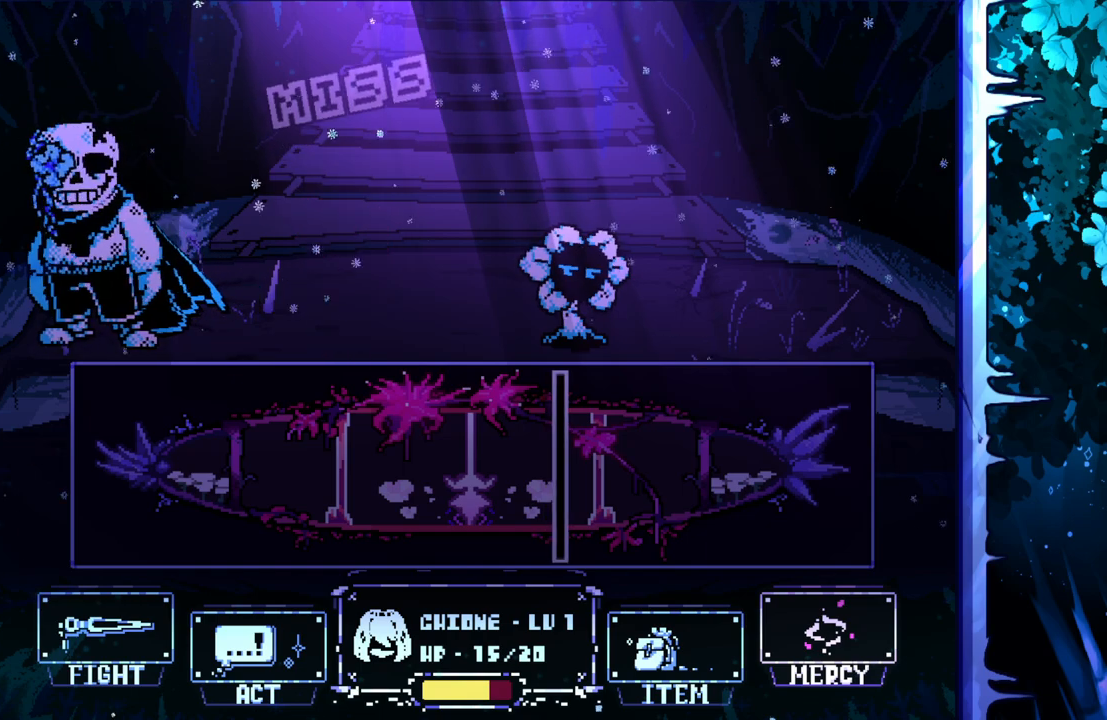
{"keys": [], "events": []}
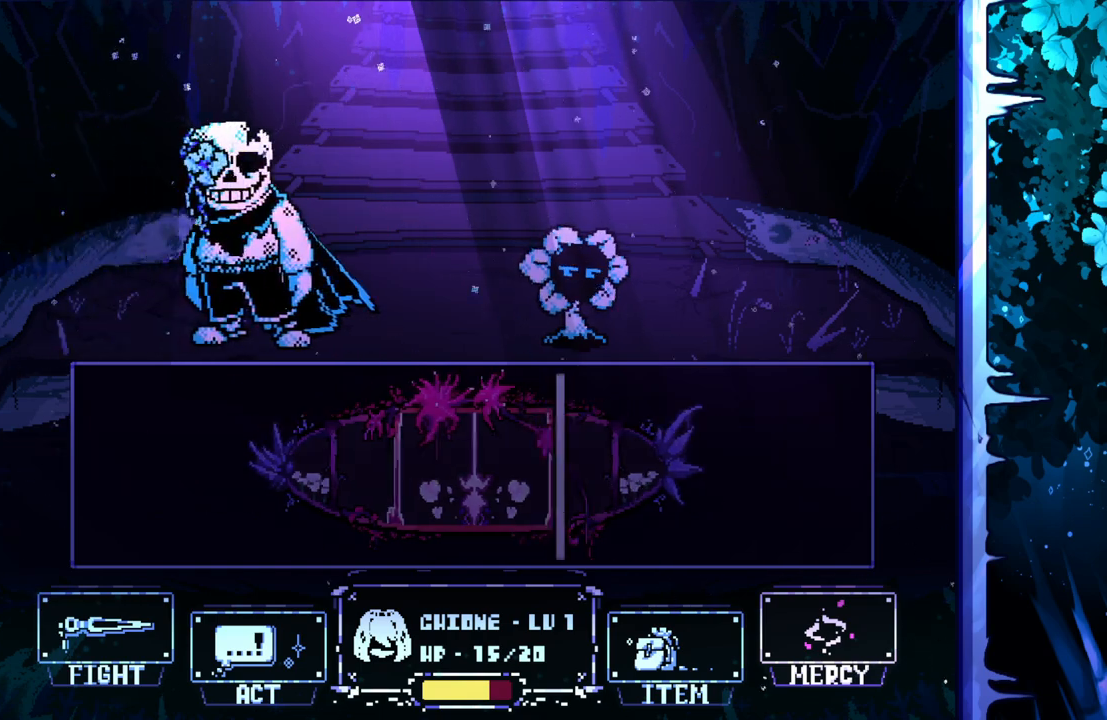
{"keys": [], "events": []}
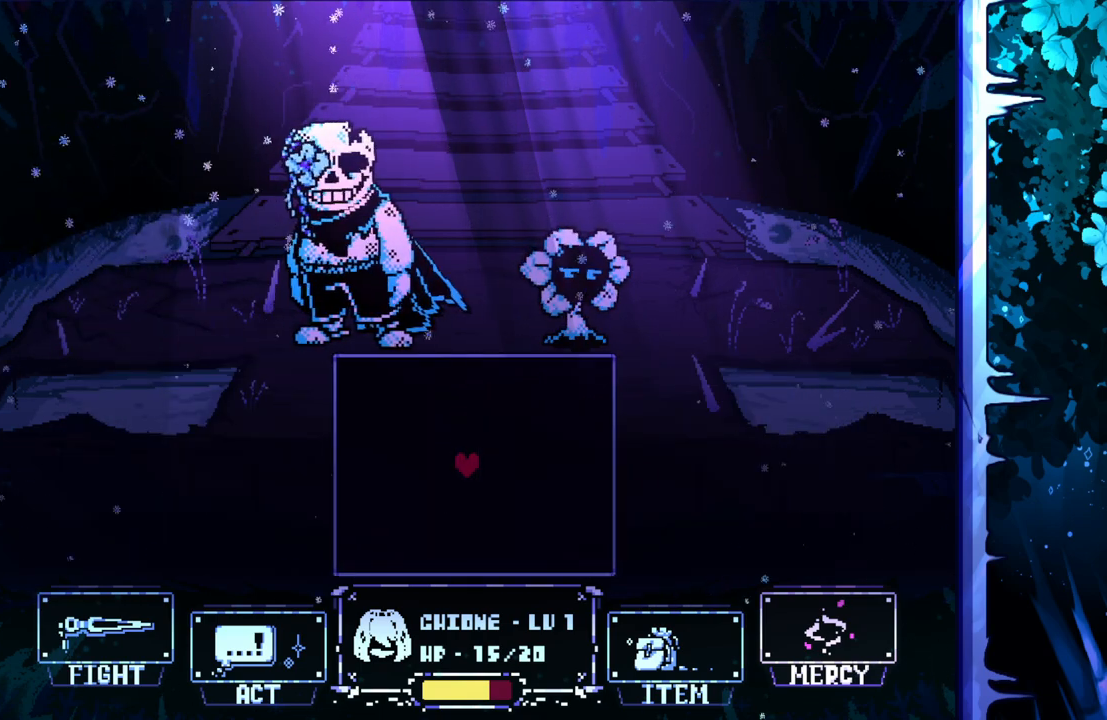
{"keys": [], "events": []}
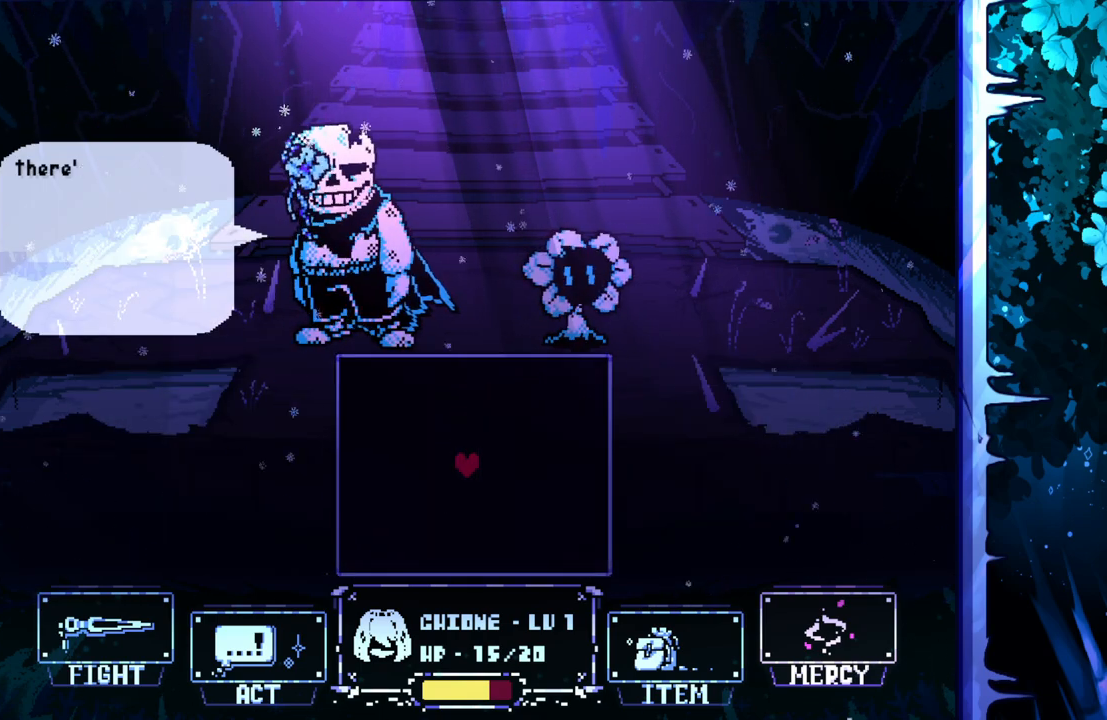
{"keys": [], "events": []}
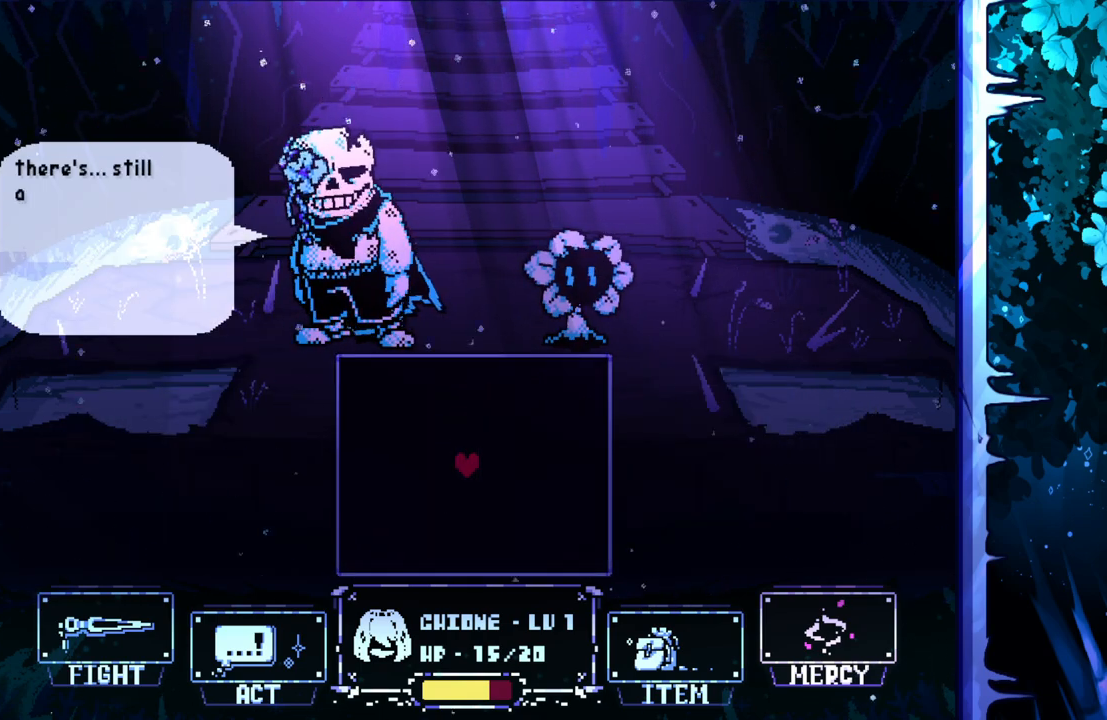
{"keys": [], "events": []}
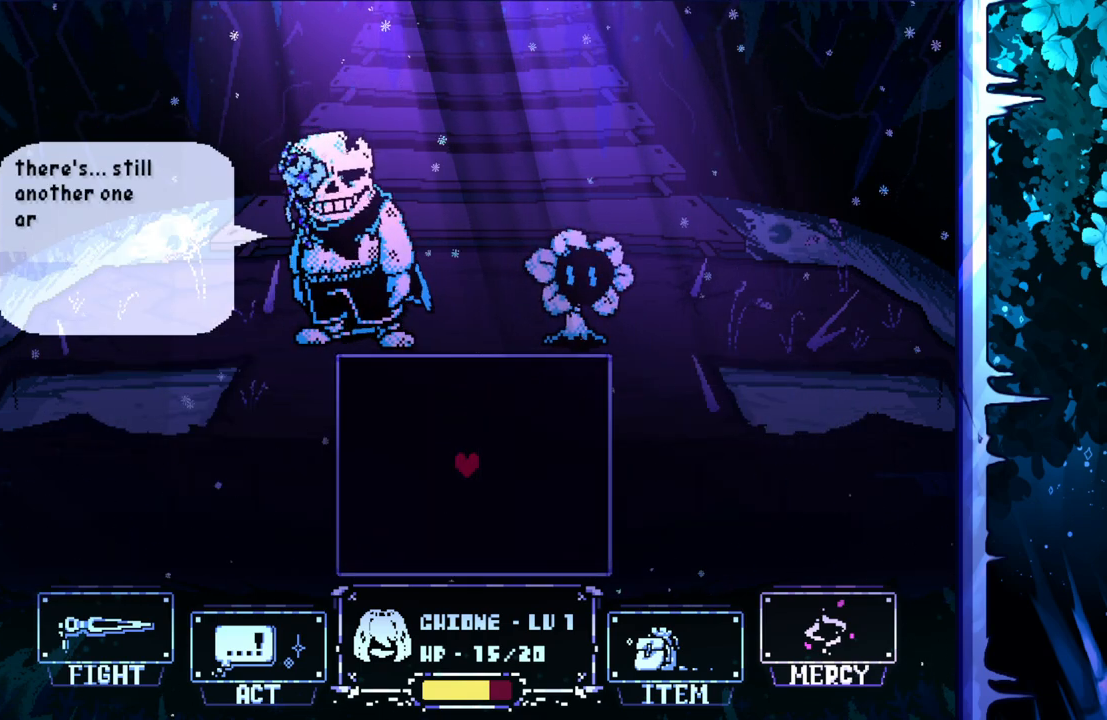
{"keys": [], "events": []}
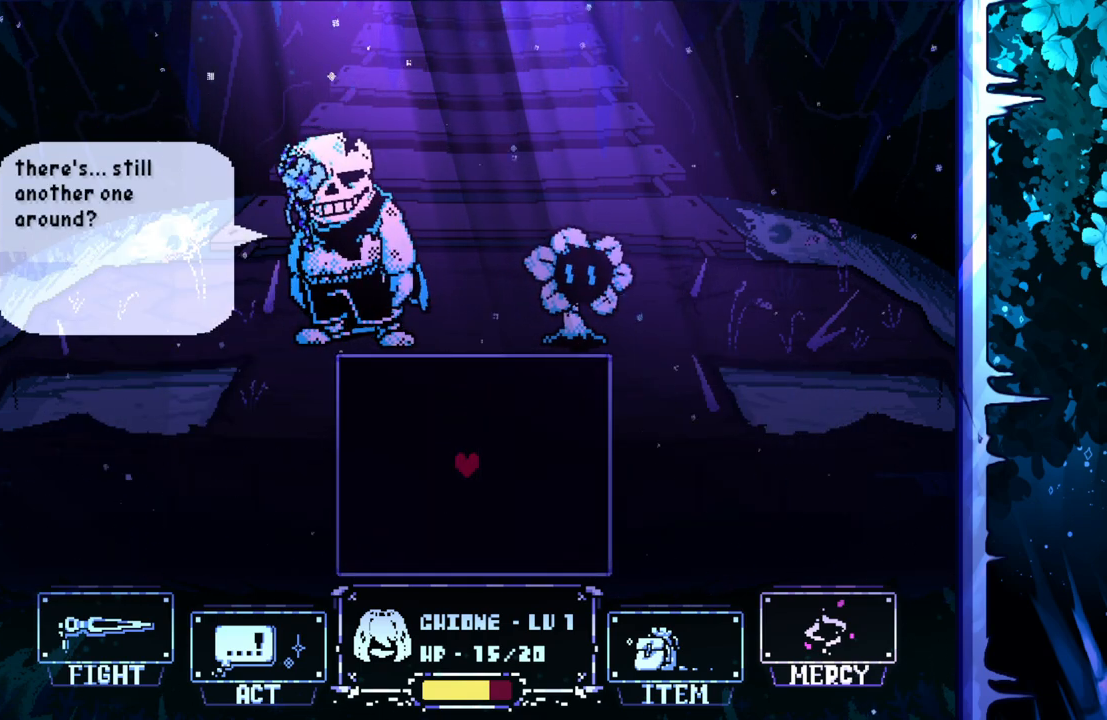
{"keys": [], "events": []}
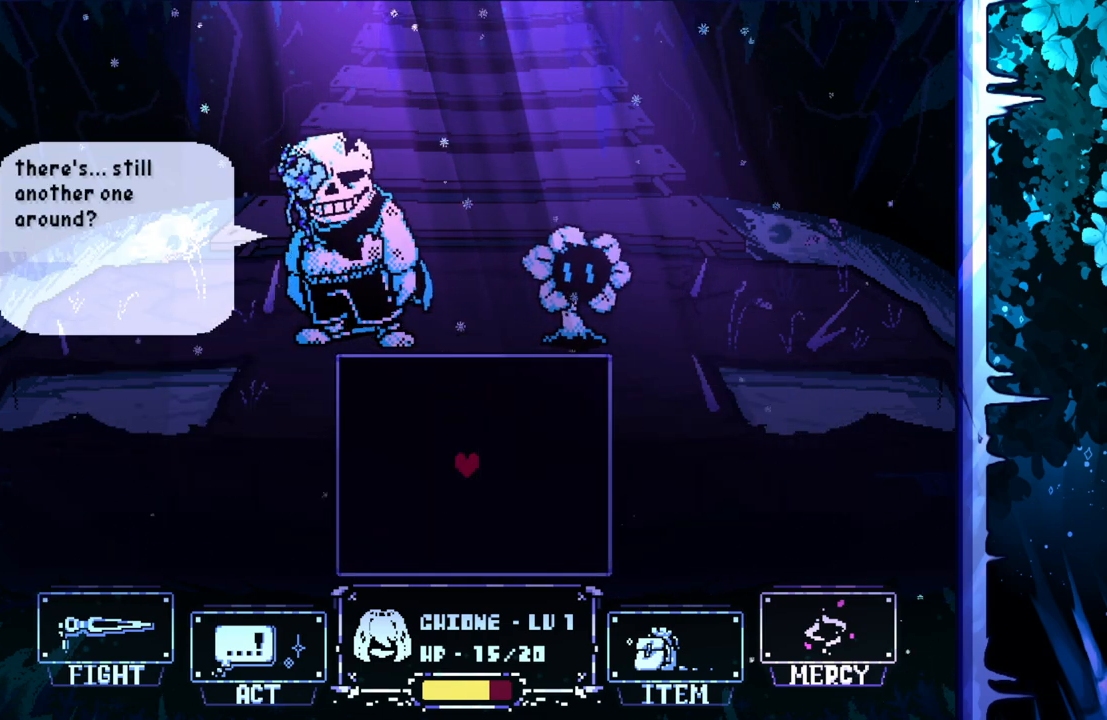
{"keys": ["z"], "events": [[500, "z", "down"]]}
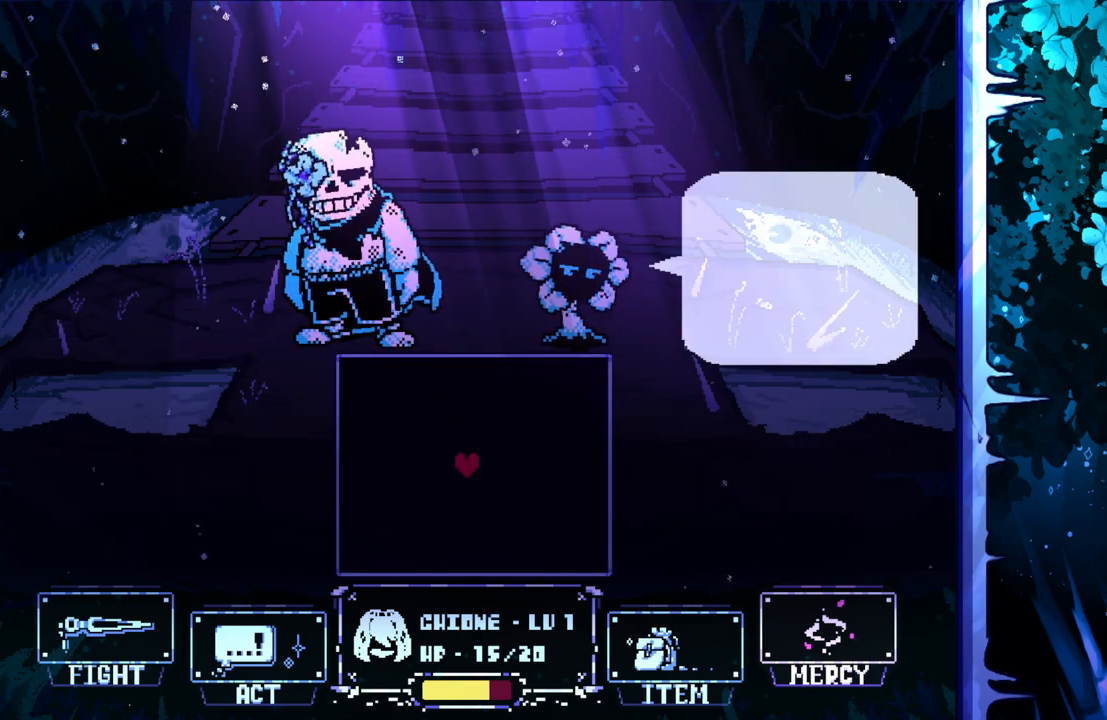
{"keys": [], "events": [[150, "z", "up"]]}
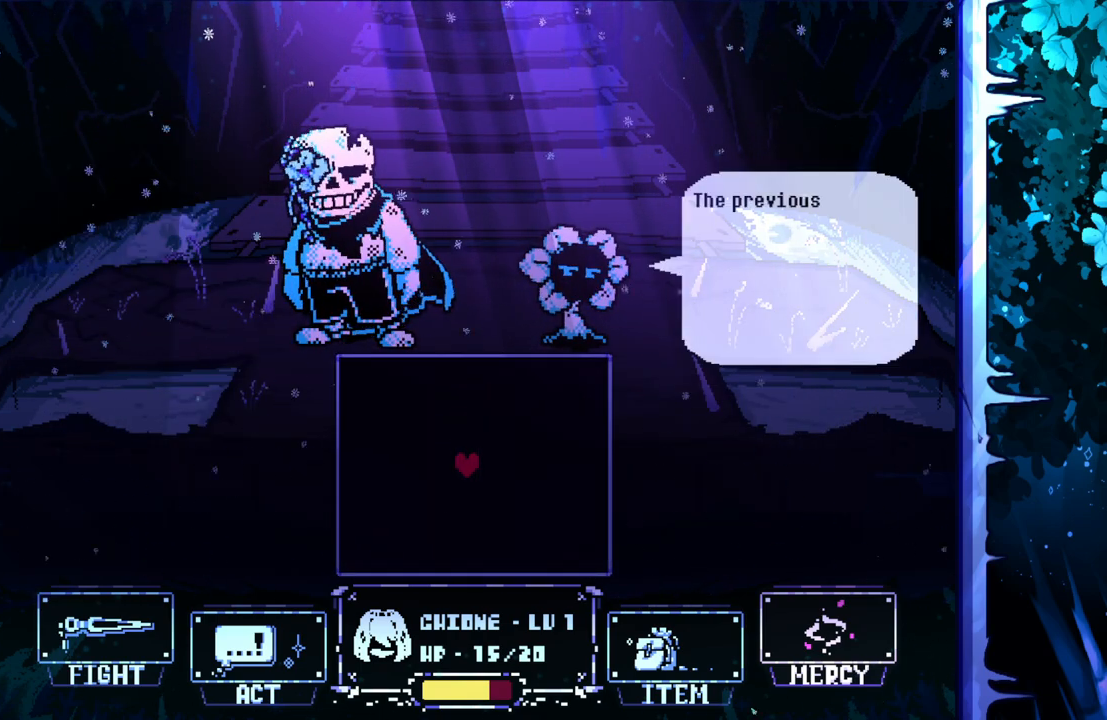
{"keys": [], "events": []}
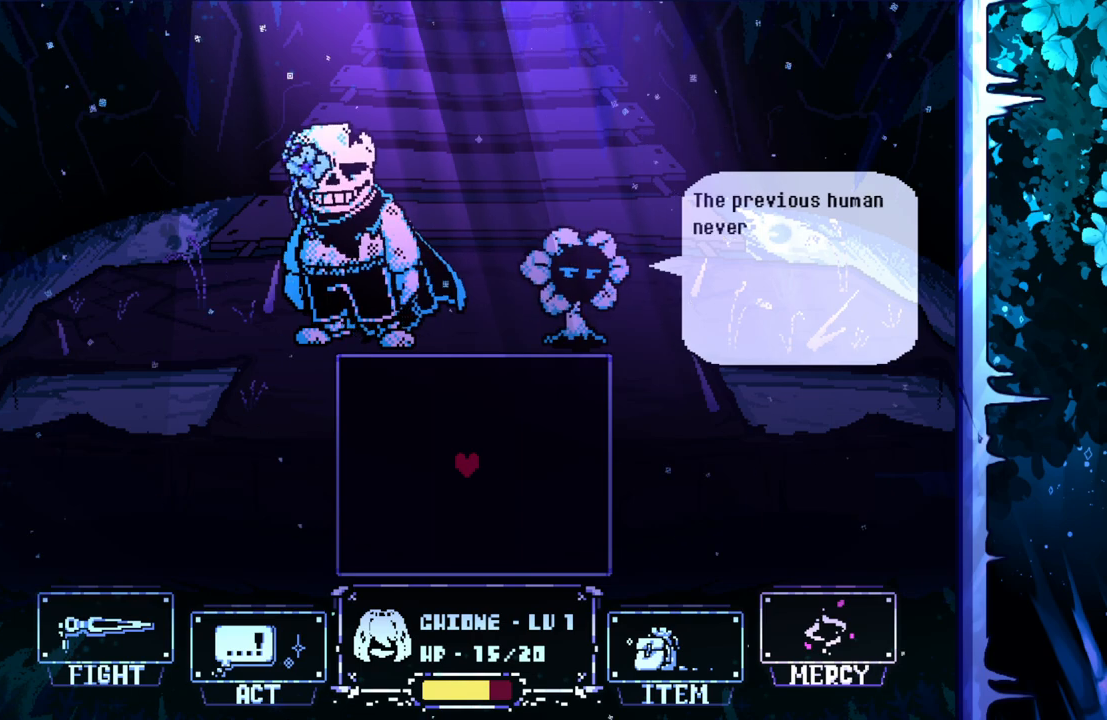
{"keys": [], "events": [[133, "x", "down"], [267, "x", "up"]]}
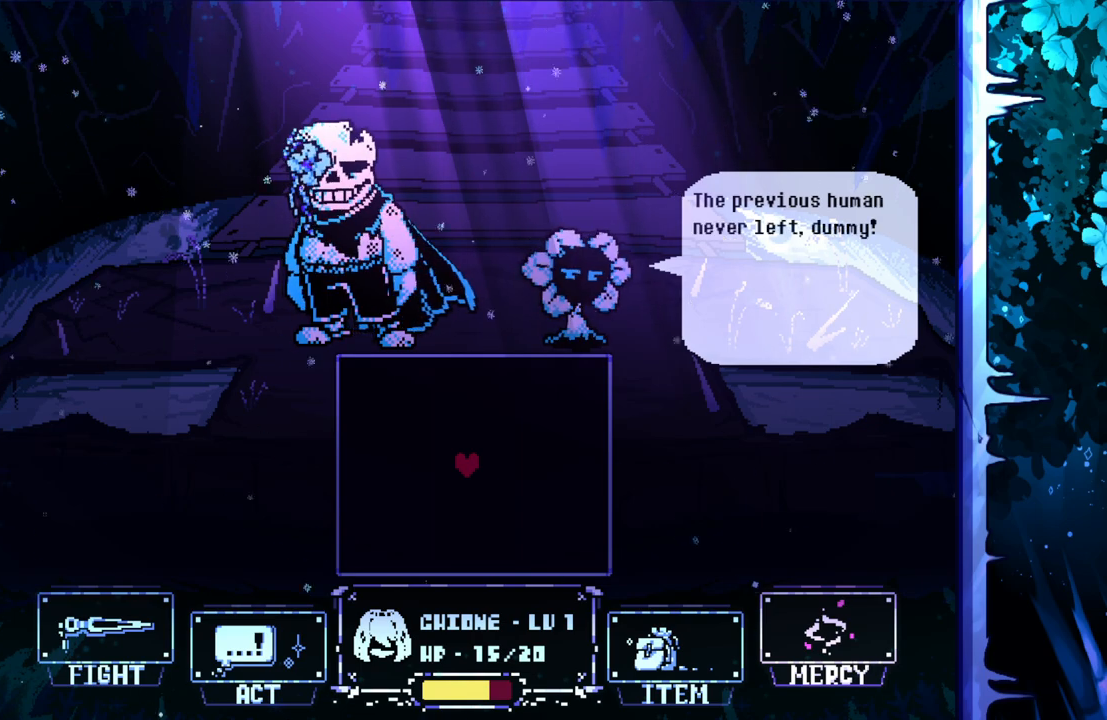
{"keys": [], "events": []}
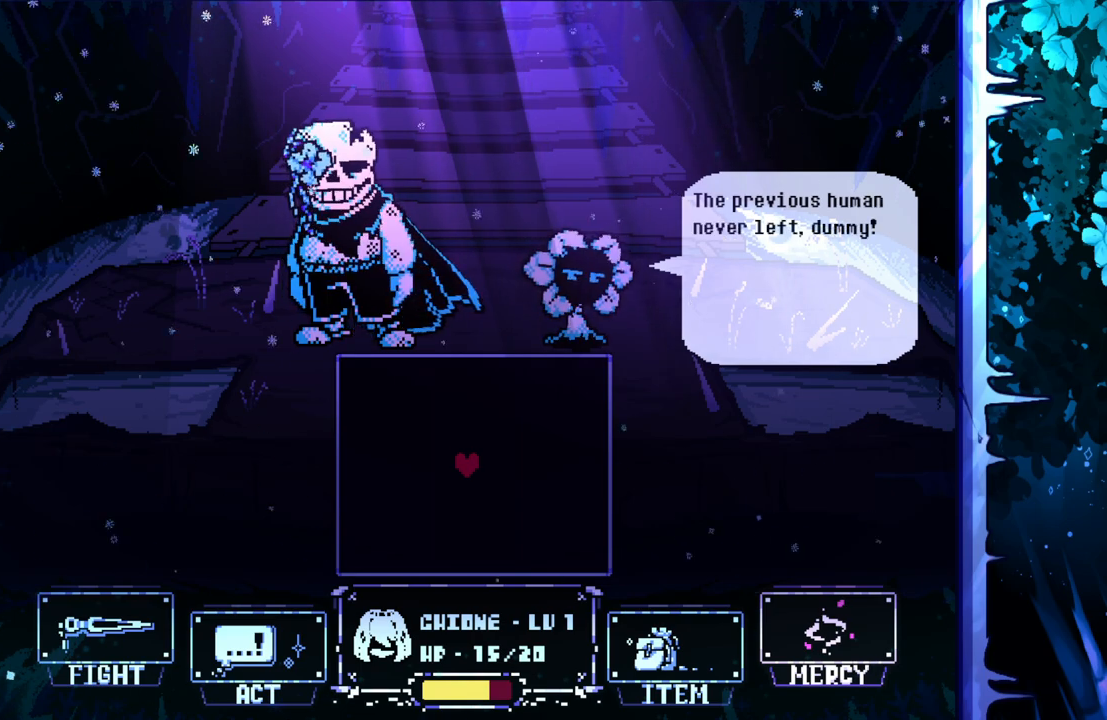
{"keys": [], "events": [[117, "z", "down"], [217, "z", "up"]]}
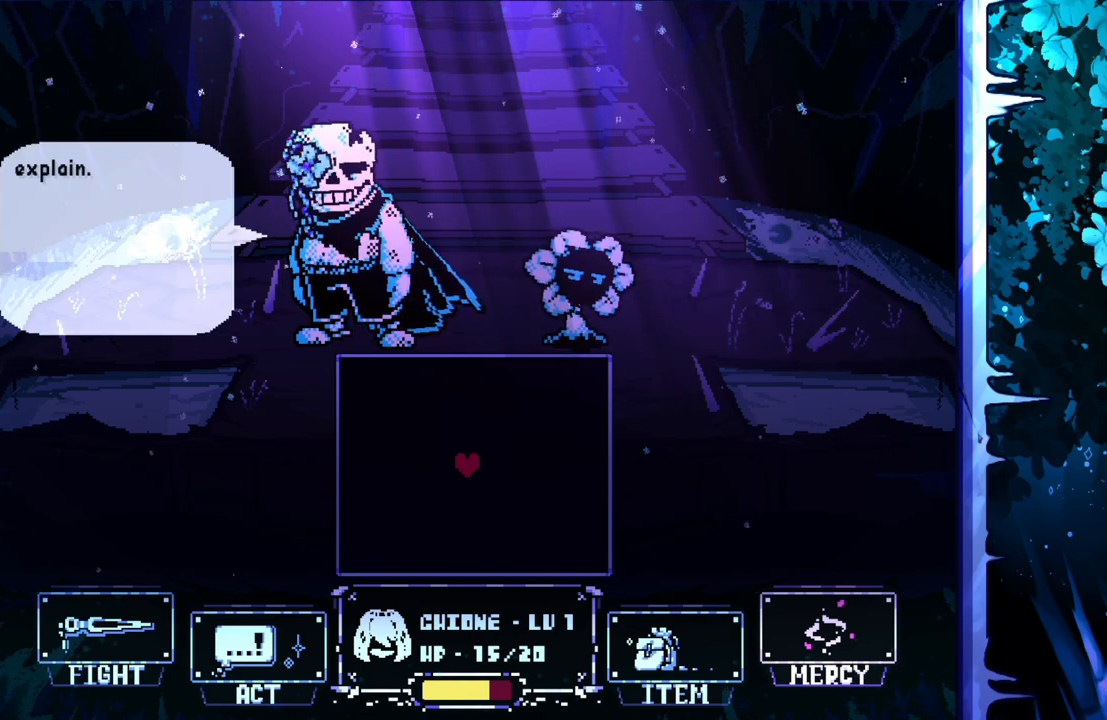
{"keys": [], "events": []}